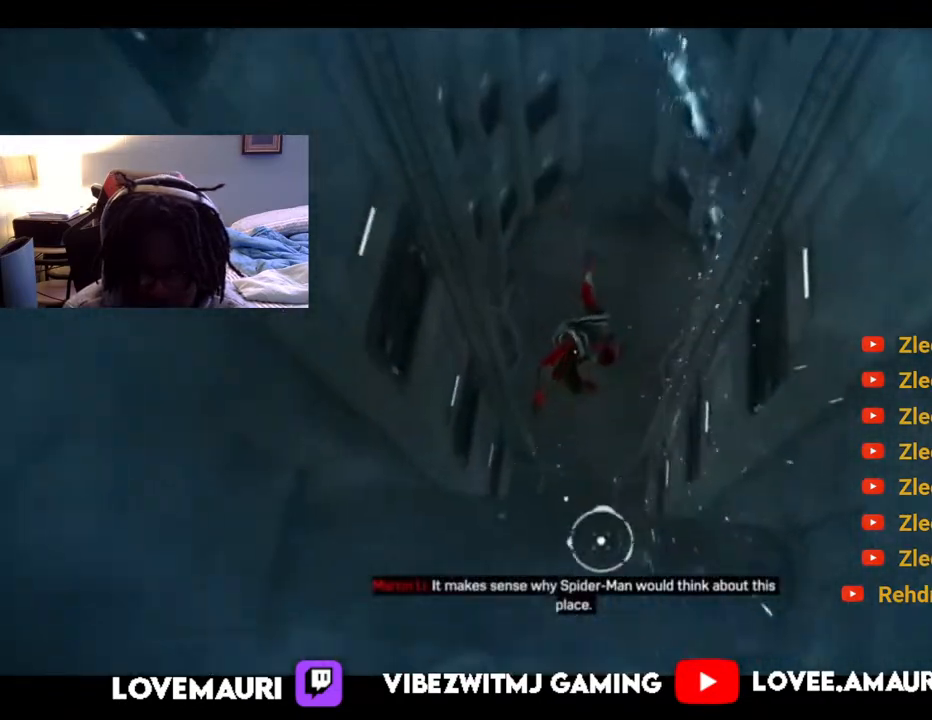
Gameplay with a controller (PlayStation layout); each line is a JSON object with the inputs held at the frame after it. "events" lists button and stick changes between this image and that frame as [ms after this image, input, new state], when the widget could be followed in between.
{"buttons": ["R2"], "left_stick": "up", "right_stick": "center", "events": [[200, "R2", "down"], [367, "right_stick", "center"]]}
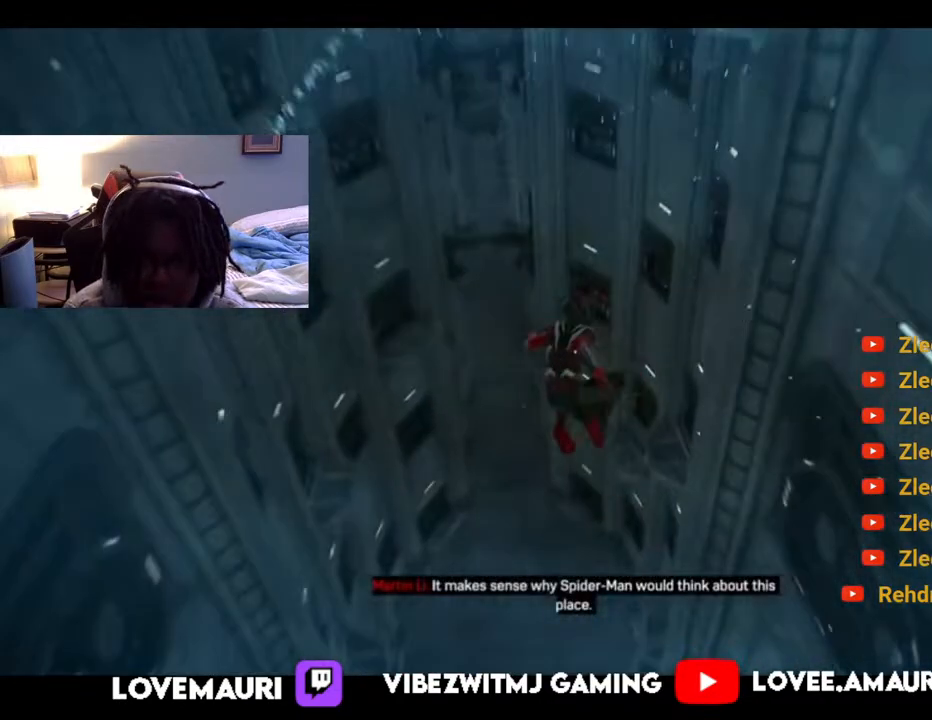
{"buttons": ["R2"], "left_stick": "up", "right_stick": "up-left", "events": [[50, "right_stick", "up-left"]]}
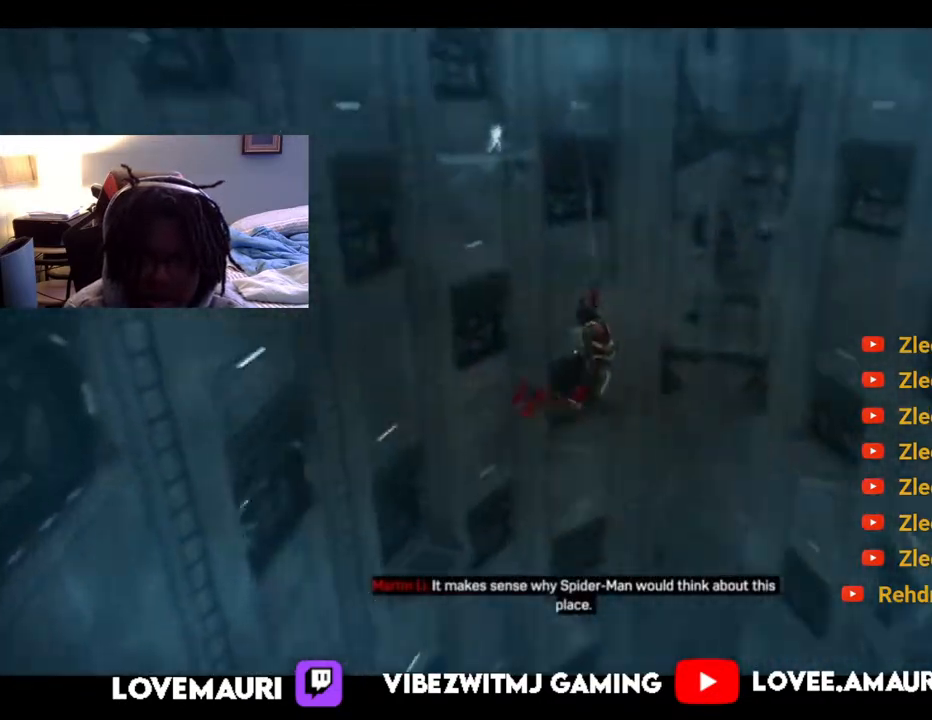
{"buttons": ["R2"], "left_stick": "up", "right_stick": "up-right", "events": [[17, "right_stick", "center"], [300, "right_stick", "up-right"]]}
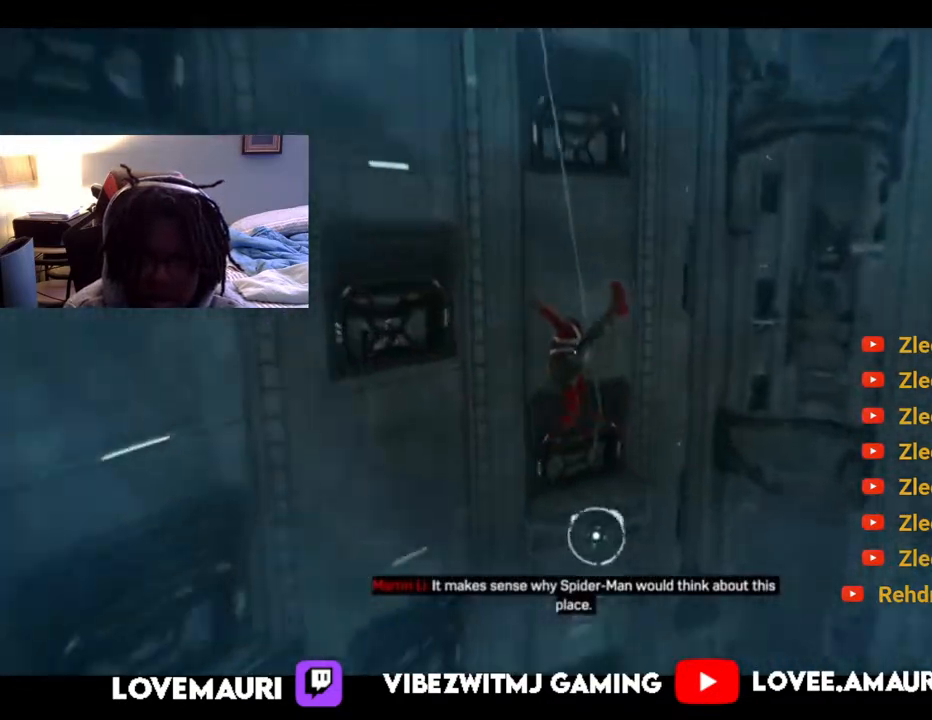
{"buttons": [], "left_stick": "up-right", "right_stick": "right", "events": [[167, "left_stick", "up-right"], [300, "right_stick", "right"], [317, "R2", "up"]]}
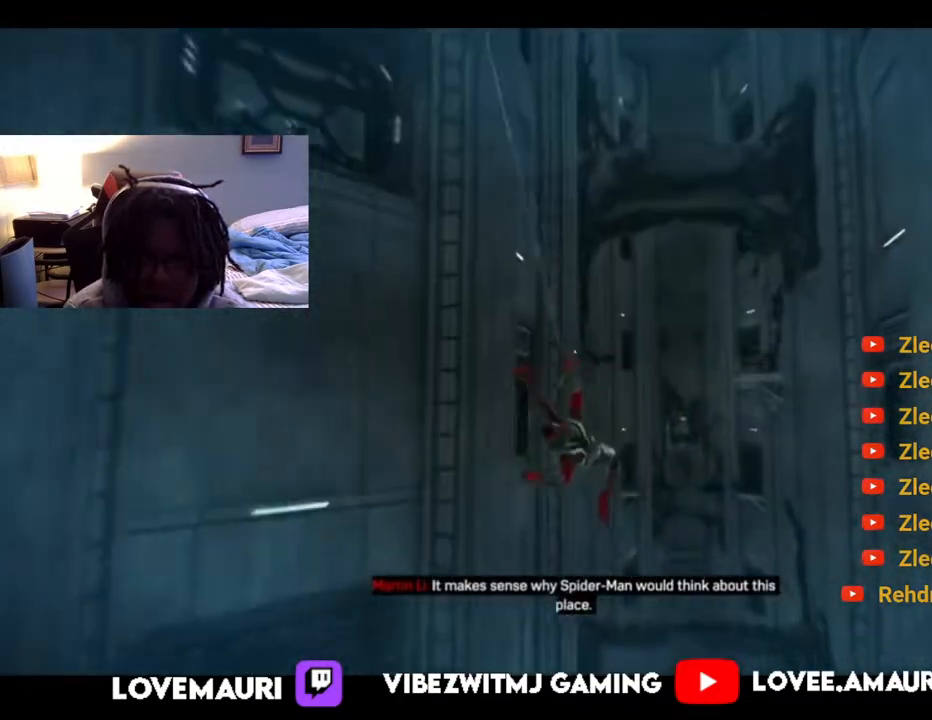
{"buttons": ["R2"], "left_stick": "up", "right_stick": "center", "events": [[283, "left_stick", "up"], [317, "R2", "down"], [500, "right_stick", "center"]]}
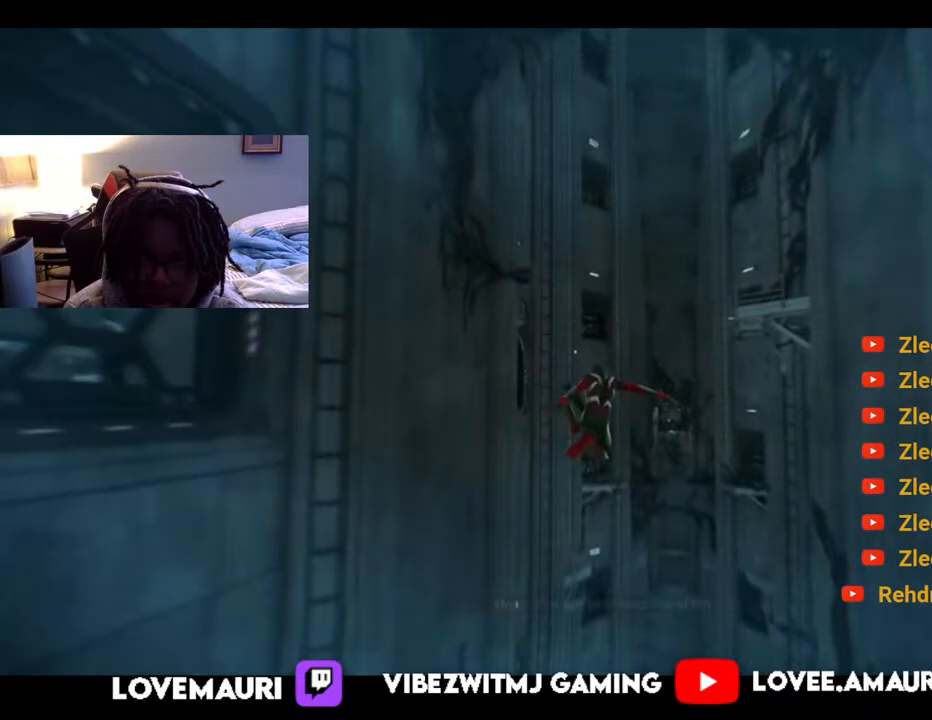
{"buttons": ["R2"], "left_stick": "up", "right_stick": "center", "events": []}
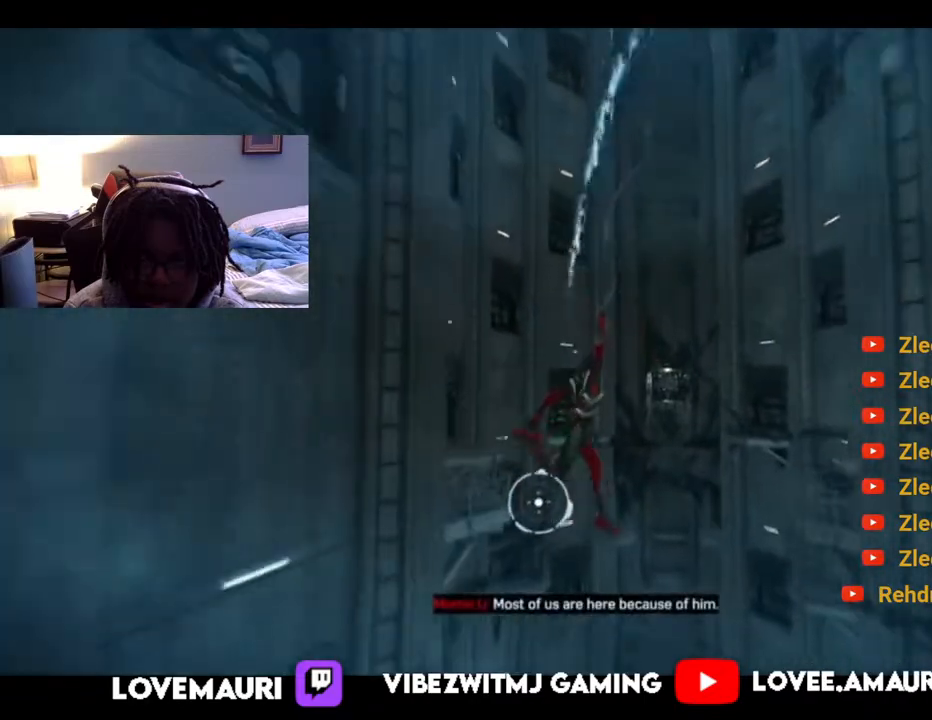
{"buttons": [], "left_stick": "up", "right_stick": "center", "events": [[417, "R2", "up"]]}
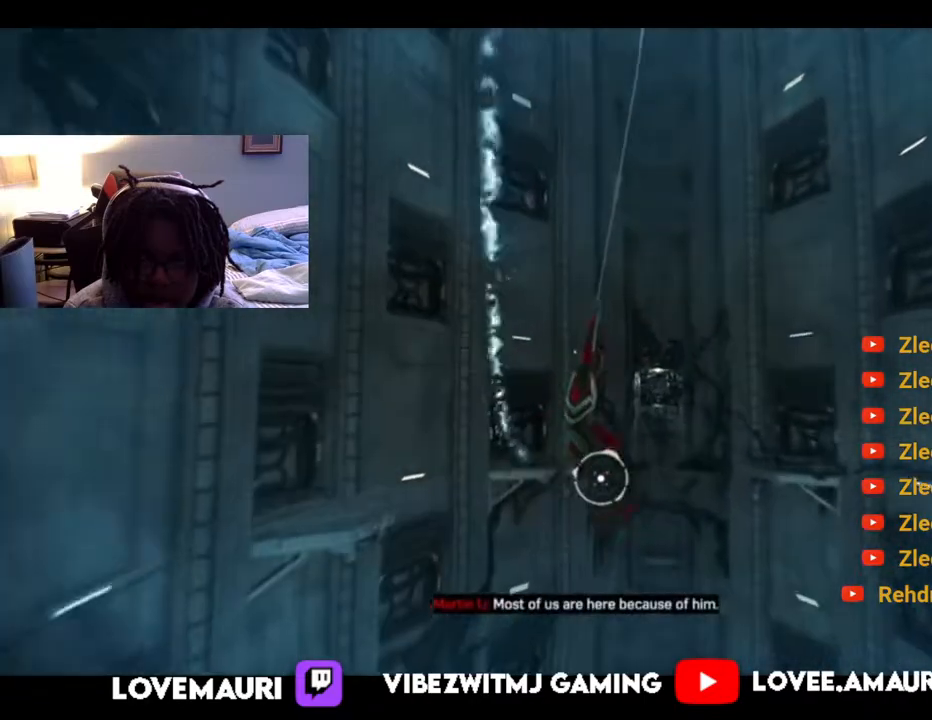
{"buttons": [], "left_stick": "up", "right_stick": "down-right", "events": [[267, "right_stick", "down-right"]]}
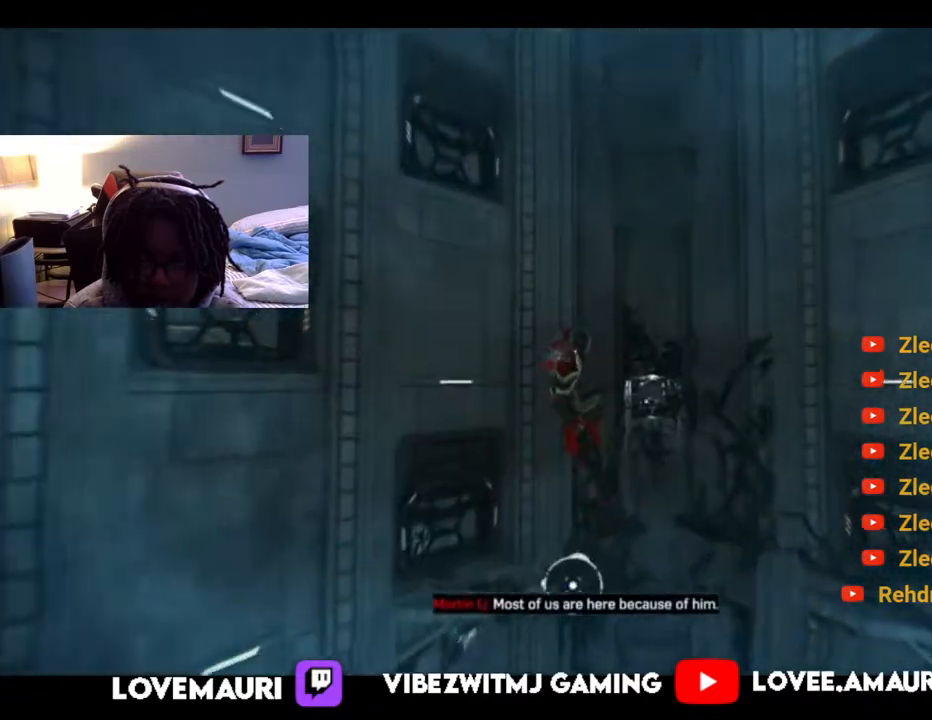
{"buttons": ["R2"], "left_stick": "up", "right_stick": "center", "events": [[233, "R2", "down"], [267, "right_stick", "center"]]}
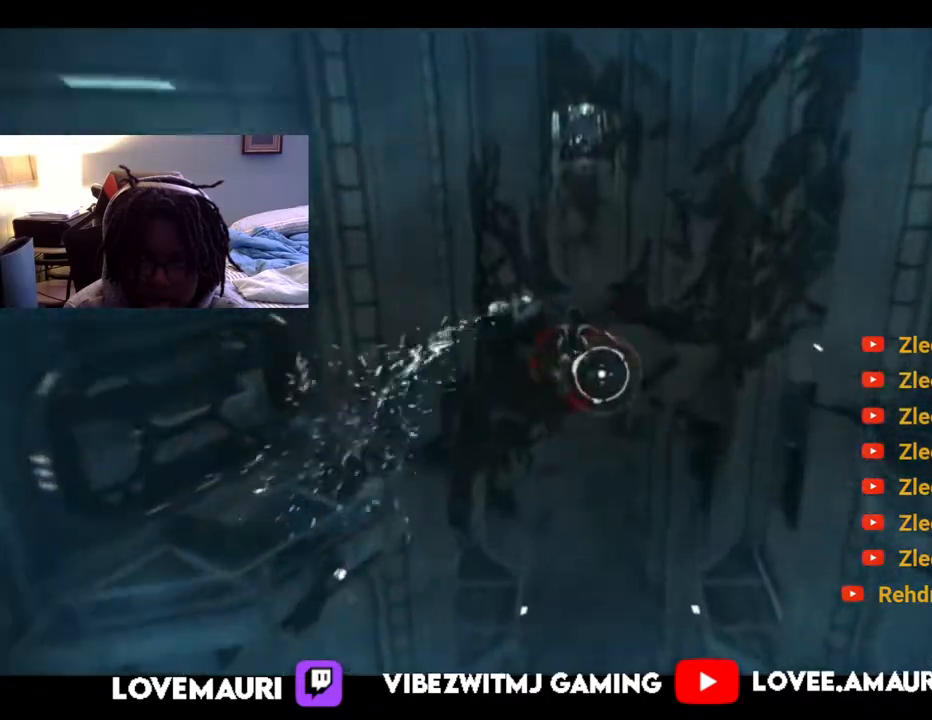
{"buttons": ["R2"], "left_stick": "up", "right_stick": "up"}
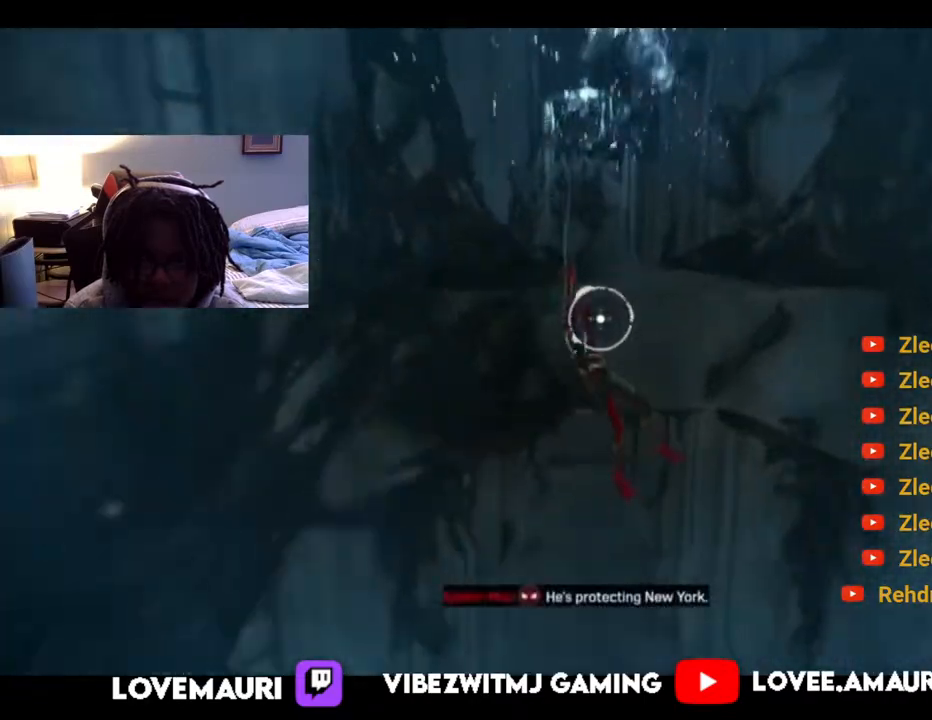
{"buttons": [], "left_stick": "up", "right_stick": "center", "events": [[183, "right_stick", "center"], [233, "R2", "up"]]}
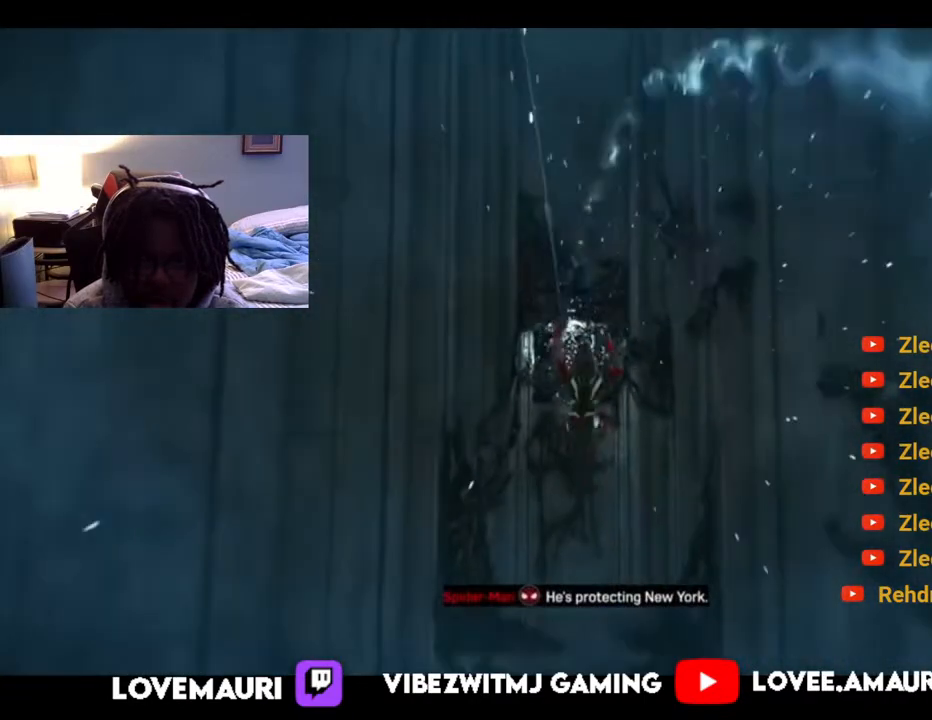
{"buttons": [], "left_stick": "up", "right_stick": "down", "events": [[433, "right_stick", "down"]]}